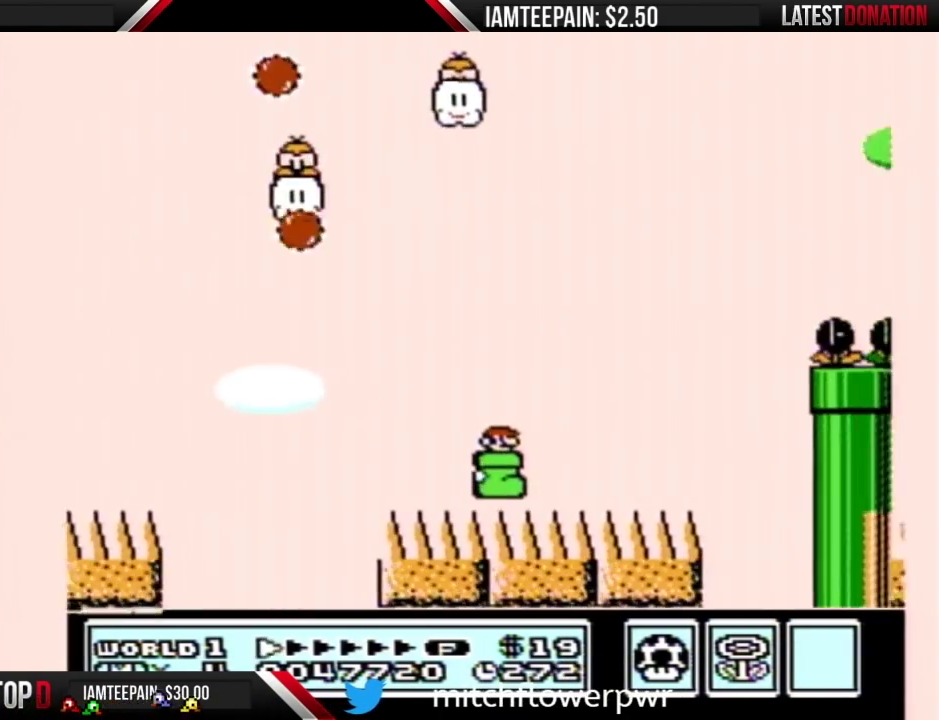
Gameplay with a controller (Nintendo layout); each line is a JSON object with the inputs held at the frame after it. "events" lists button and stick changes between this image and that frame as [ms after this image, input, new state], when the widget could be followed in between. Not read: L3 R3.
{"buttons": ["A", "B", "DPAD_RIGHT"], "events": [[250, "A", "down"]]}
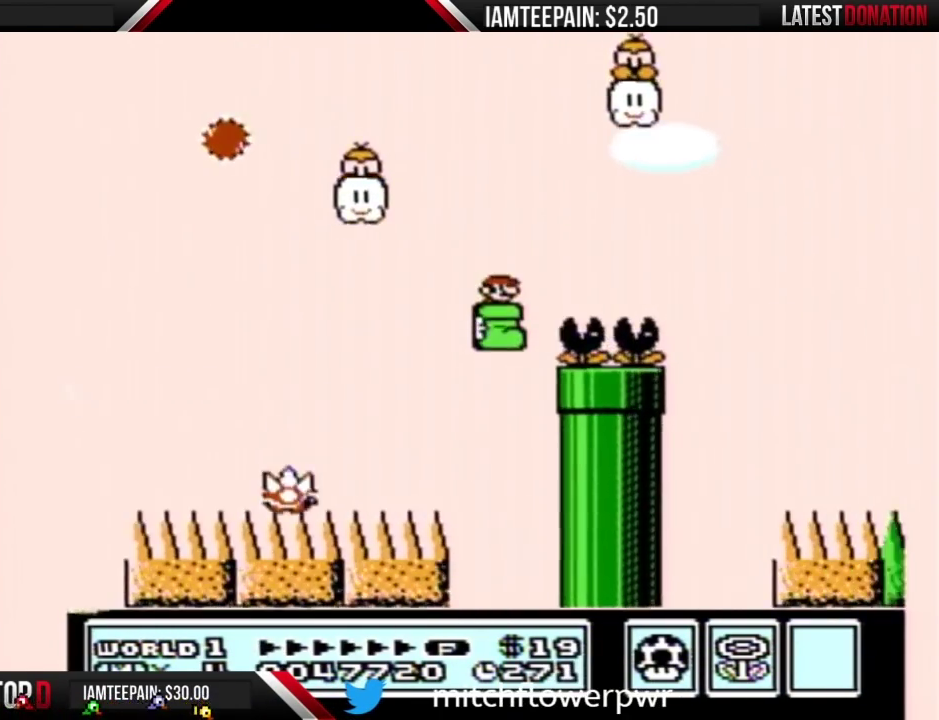
{"buttons": ["B", "DPAD_RIGHT"], "events": [[133, "A", "up"]]}
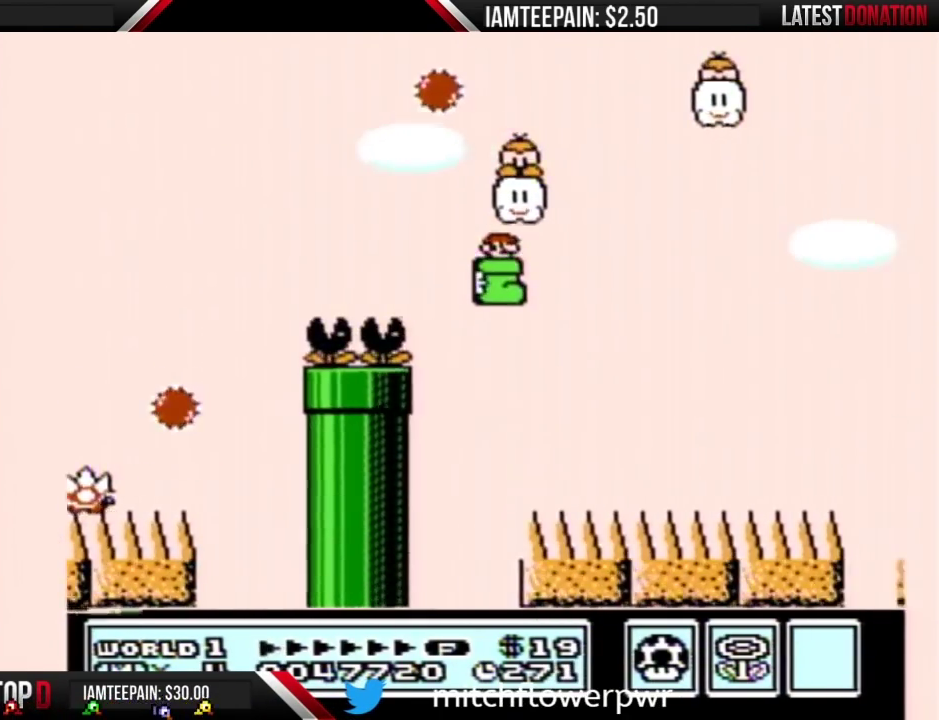
{"buttons": ["B", "DPAD_RIGHT"], "events": []}
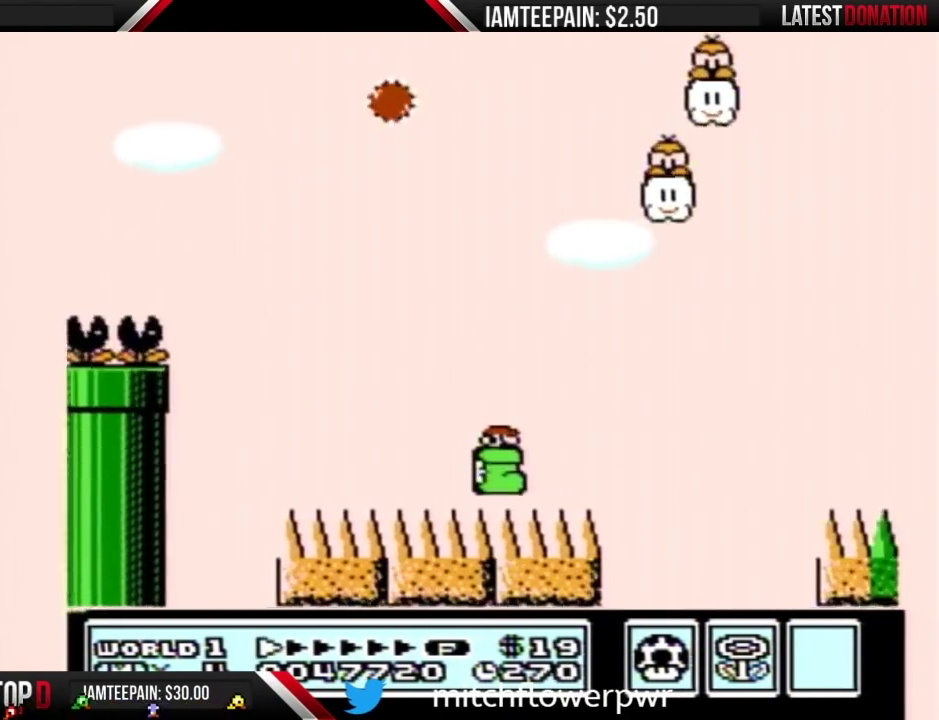
{"buttons": ["B", "DPAD_RIGHT"], "events": [[150, "A", "down"], [317, "A", "up"]]}
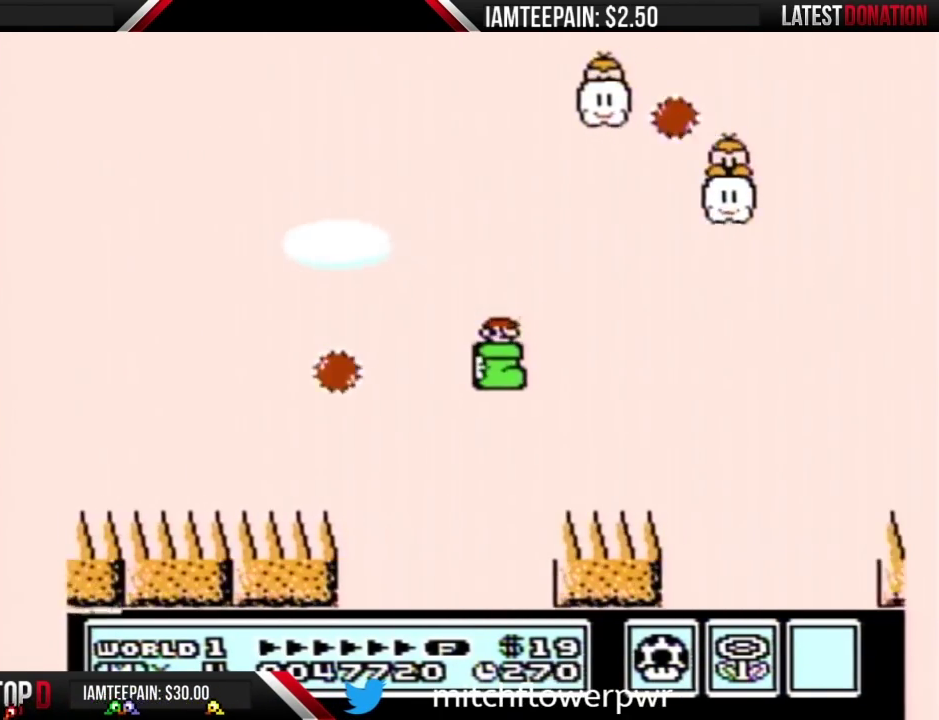
{"buttons": ["B", "DPAD_RIGHT"], "events": [[333, "A", "down"], [433, "A", "up"]]}
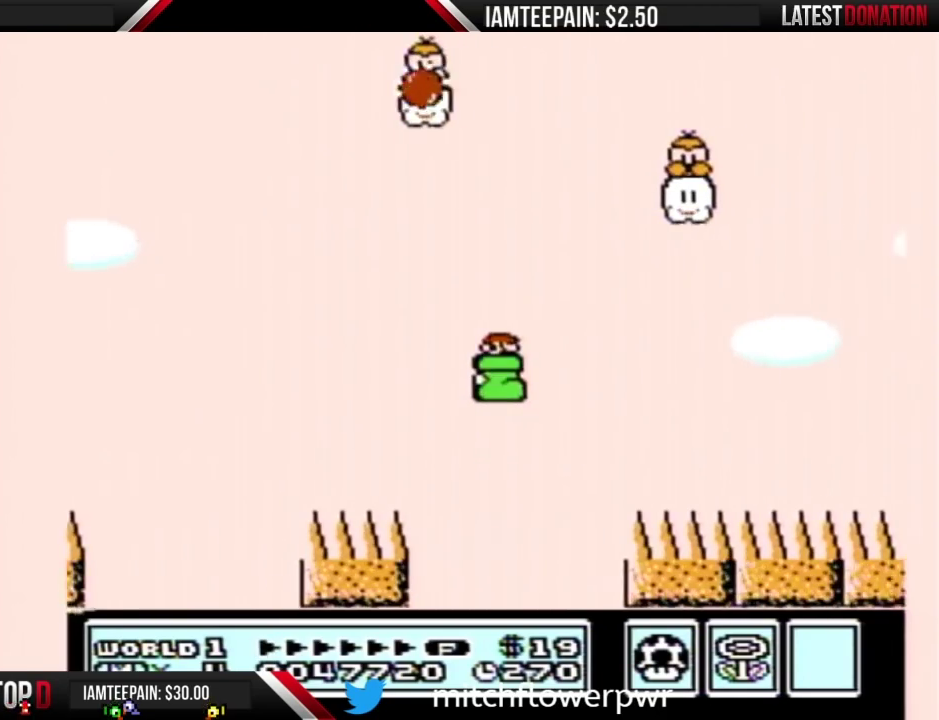
{"buttons": ["B", "DPAD_RIGHT"], "events": []}
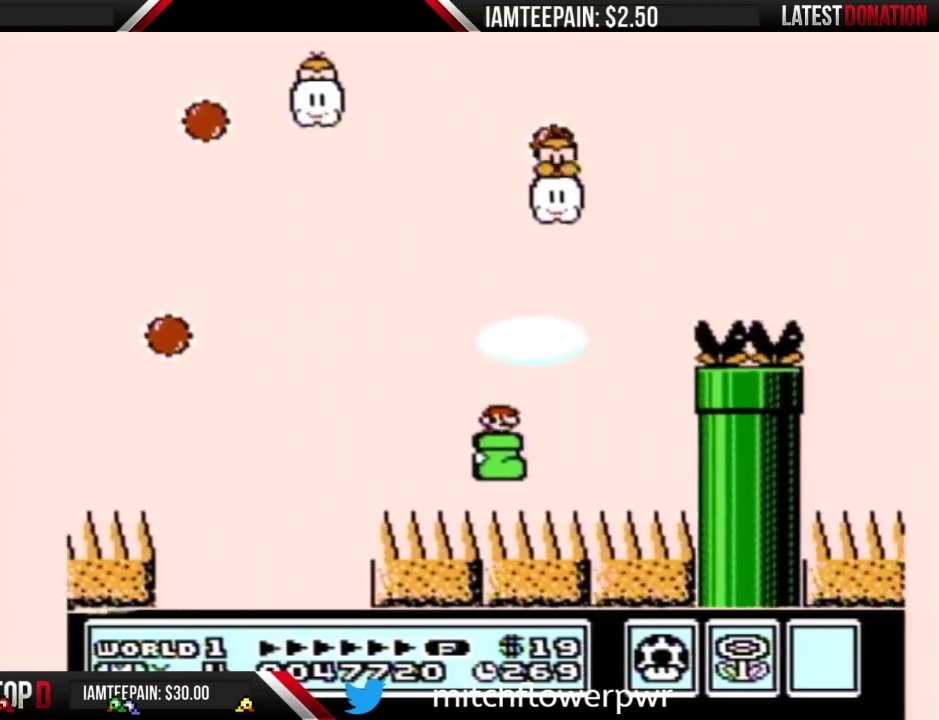
{"buttons": ["B", "DPAD_RIGHT"], "events": [[33, "A", "down"], [333, "A", "up"]]}
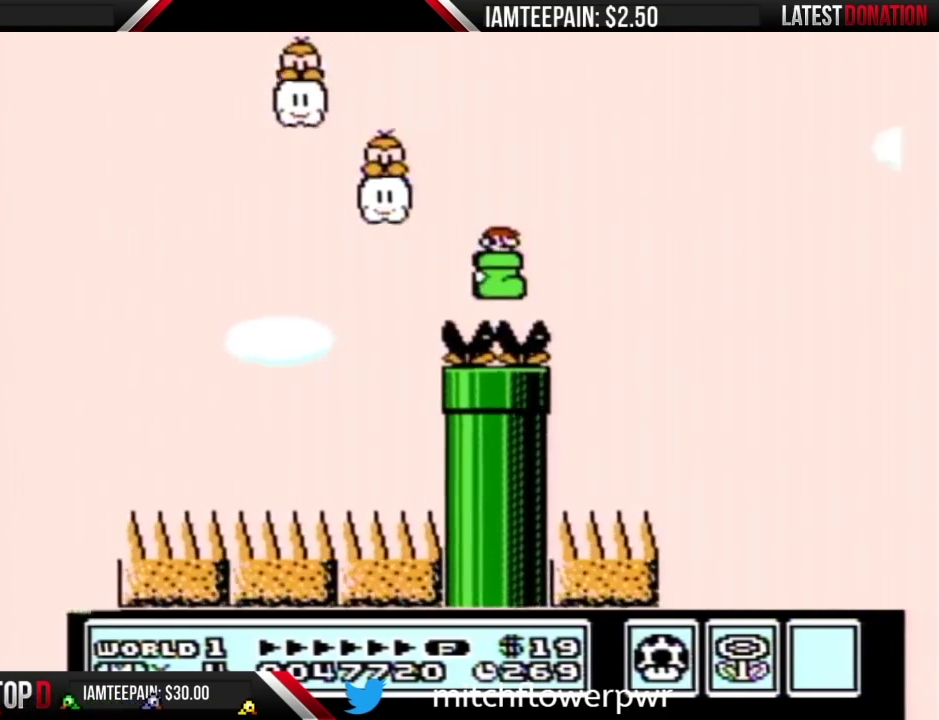
{"buttons": ["B", "DPAD_RIGHT"], "events": []}
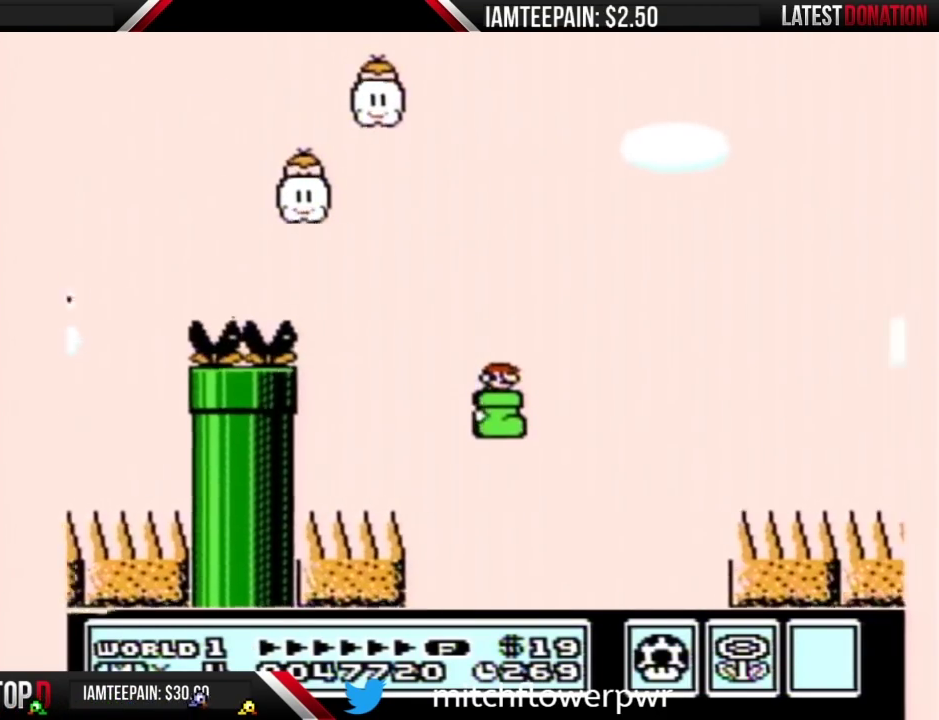
{"buttons": ["B", "DPAD_RIGHT"], "events": [[217, "A", "down"], [467, "A", "up"]]}
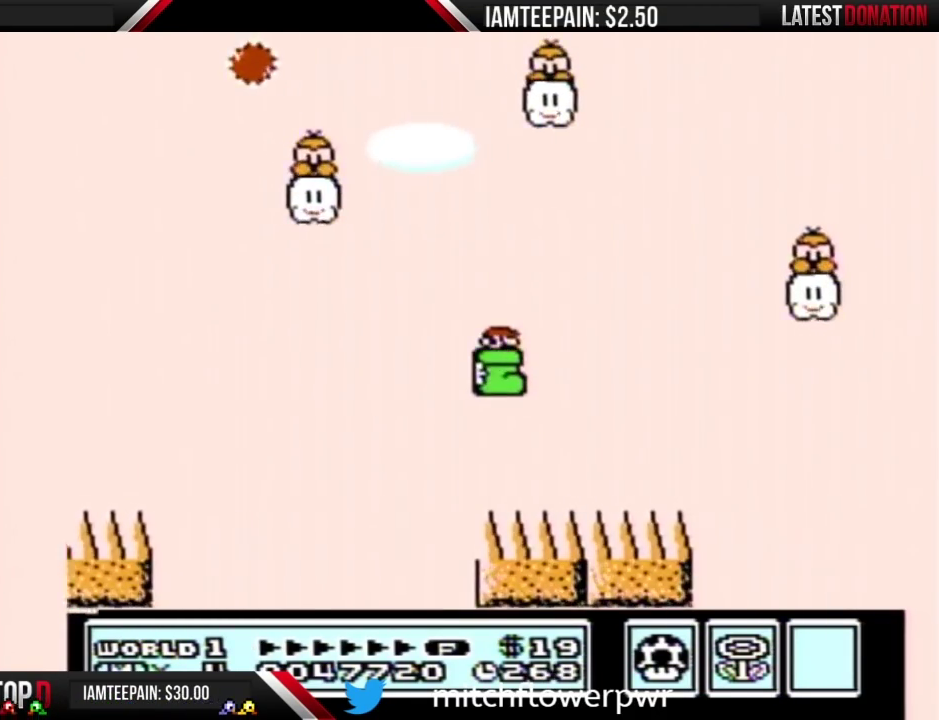
{"buttons": ["B", "DPAD_RIGHT"], "events": []}
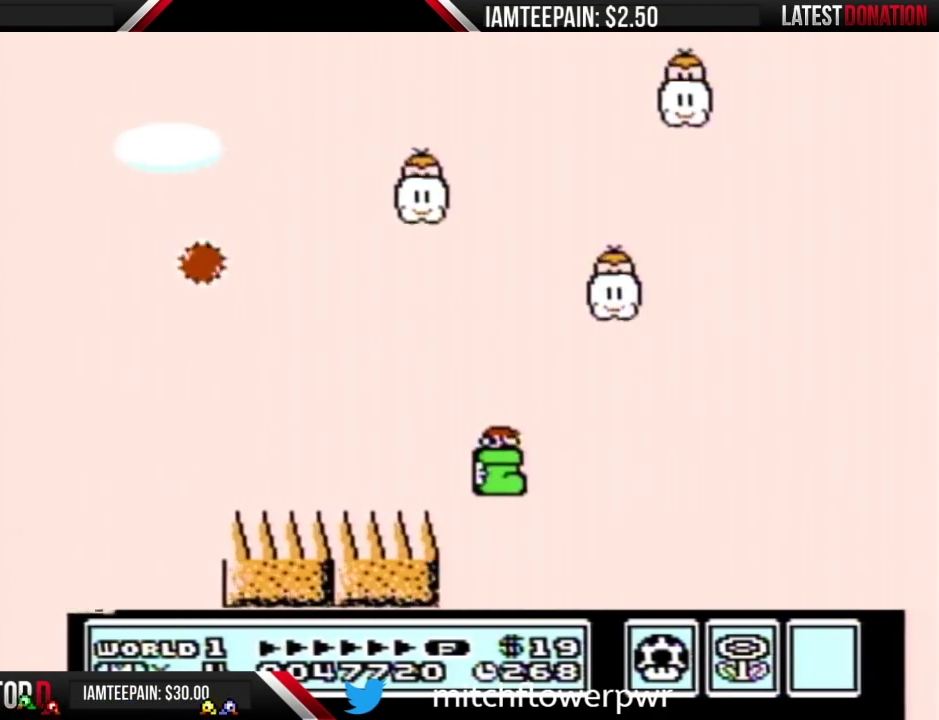
{"buttons": ["A", "B", "DPAD_RIGHT"], "events": [[283, "A", "down"]]}
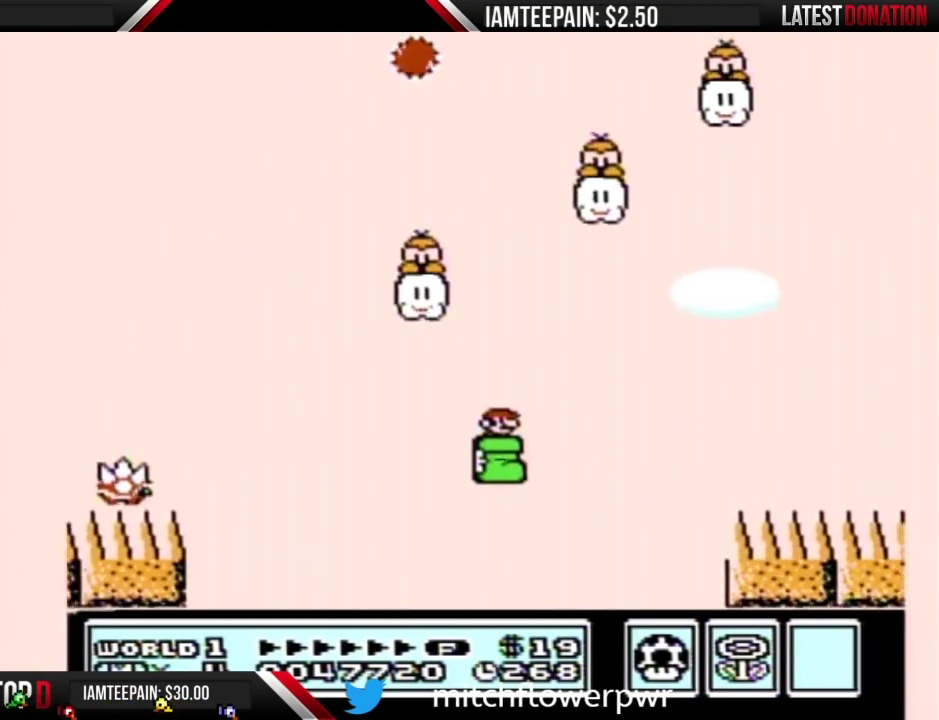
{"buttons": ["B", "DPAD_RIGHT"], "events": [[400, "A", "up"]]}
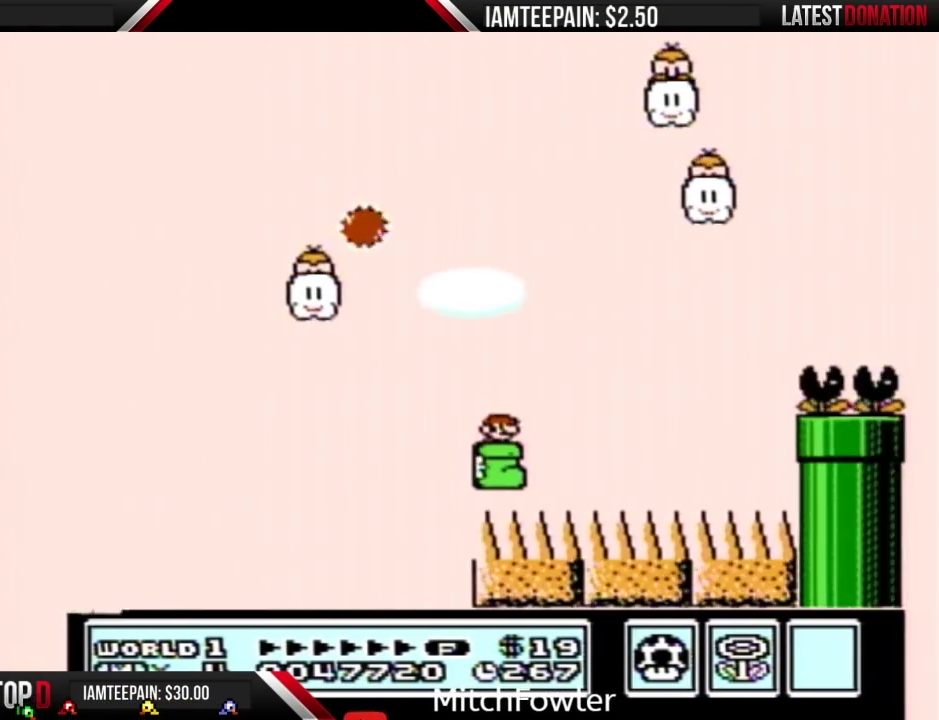
{"buttons": ["A", "B", "DPAD_RIGHT"], "events": [[333, "A", "down"]]}
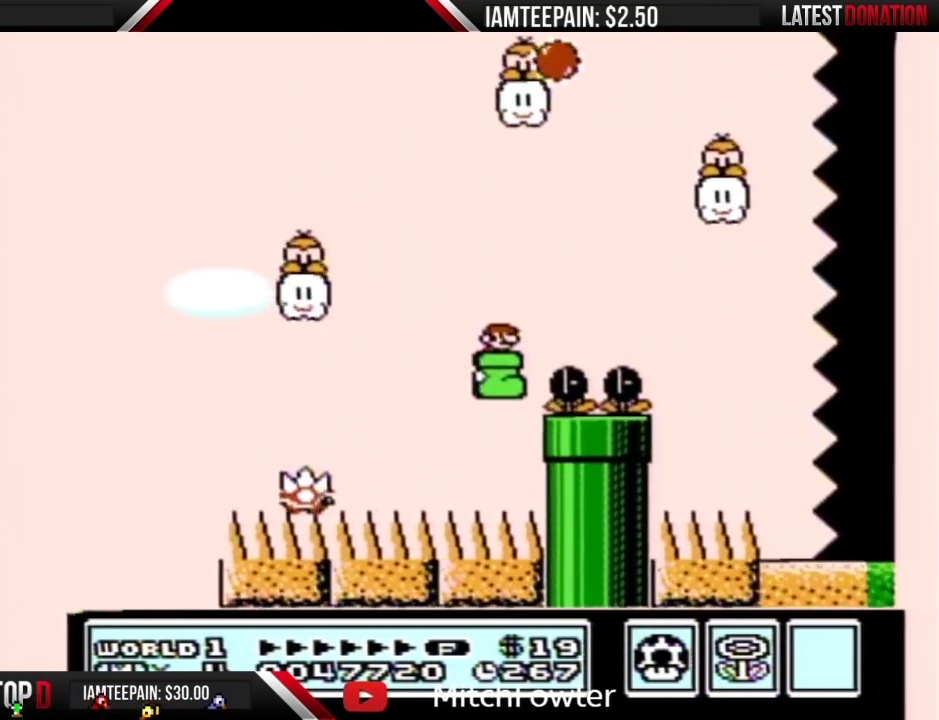
{"buttons": ["B", "DPAD_RIGHT"], "events": [[150, "A", "up"]]}
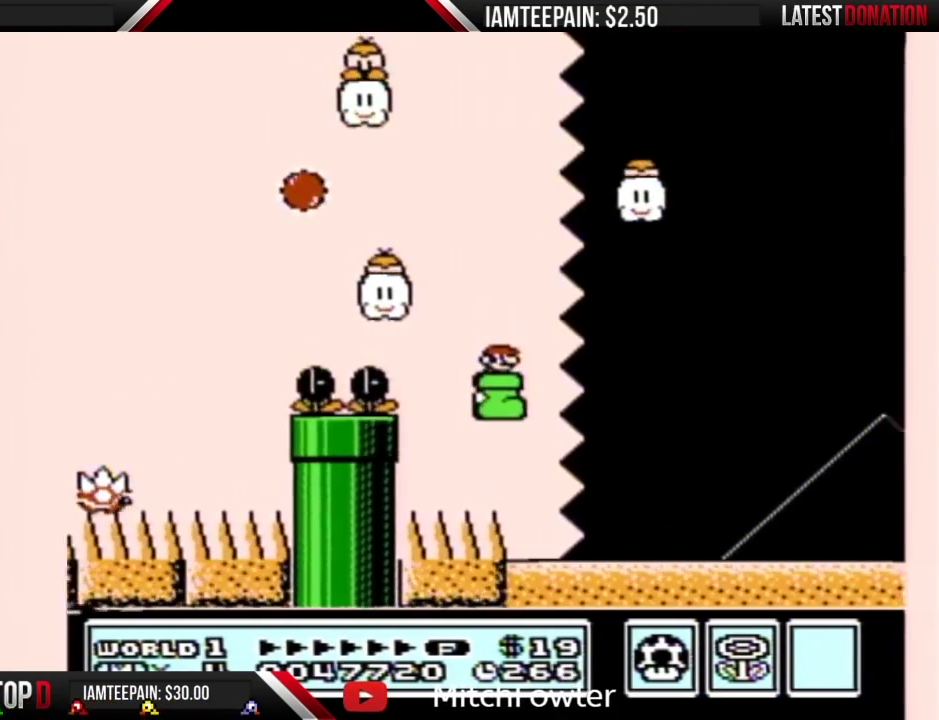
{"buttons": ["B", "DPAD_RIGHT"], "events": []}
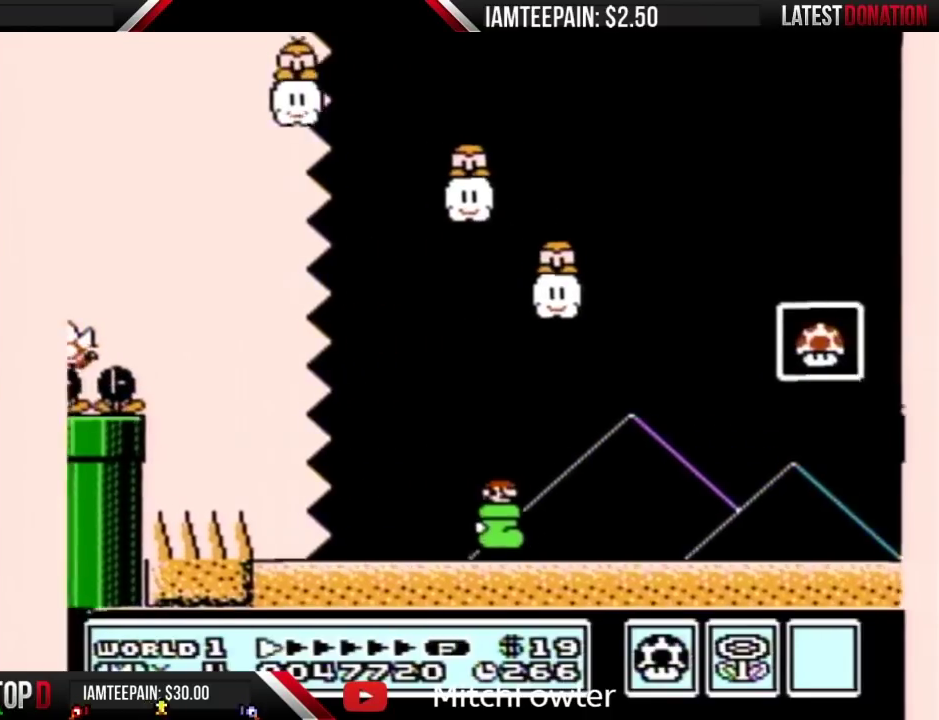
{"buttons": ["A", "B", "DPAD_RIGHT"], "events": [[283, "A", "down"]]}
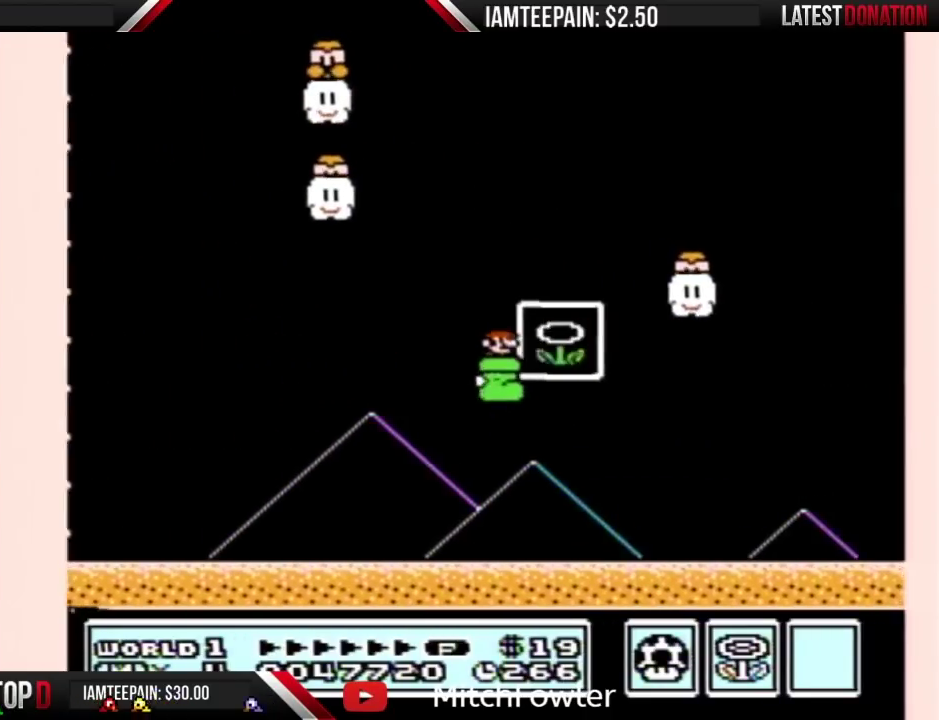
{"buttons": [], "events": [[67, "A", "up"], [67, "B", "up"], [117, "DPAD_RIGHT", "up"]]}